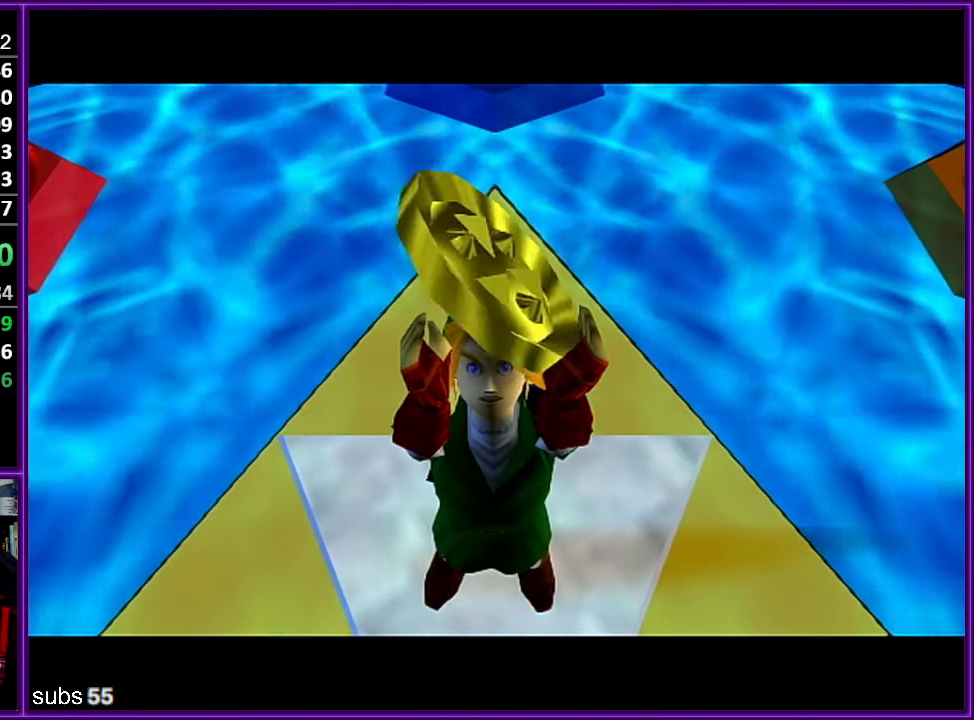
Gameplay with a controller (Nintendo layout); each line is a JSON object with the inputs held at the frame after it. "events" lists button and stick changes between this image and that frame as [ms after this image, input, new state], when the widget could be followed in between. Not read: L1 L3 R3.
{"buttons": [], "left_stick": "center", "events": [[200, "A", "down"], [283, "A", "up"], [400, "A", "down"], [450, "A", "up"]]}
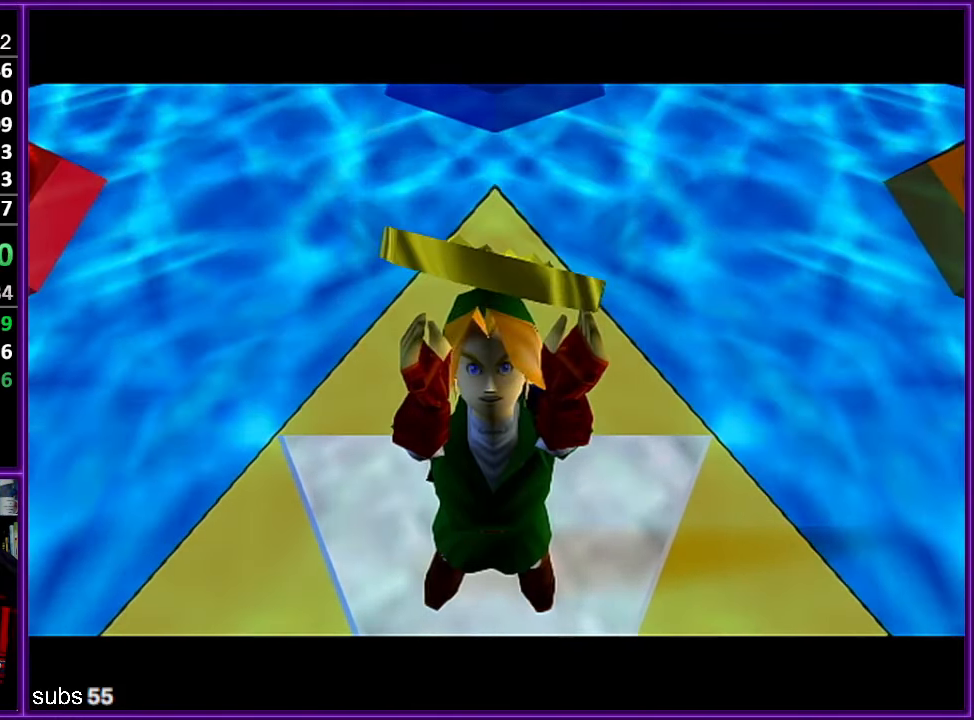
{"buttons": [], "left_stick": "center", "events": [[67, "A", "down"], [117, "A", "up"], [133, "B", "down"], [167, "B", "up"], [217, "A", "down"], [250, "A", "up"], [350, "A", "down"], [417, "A", "up"]]}
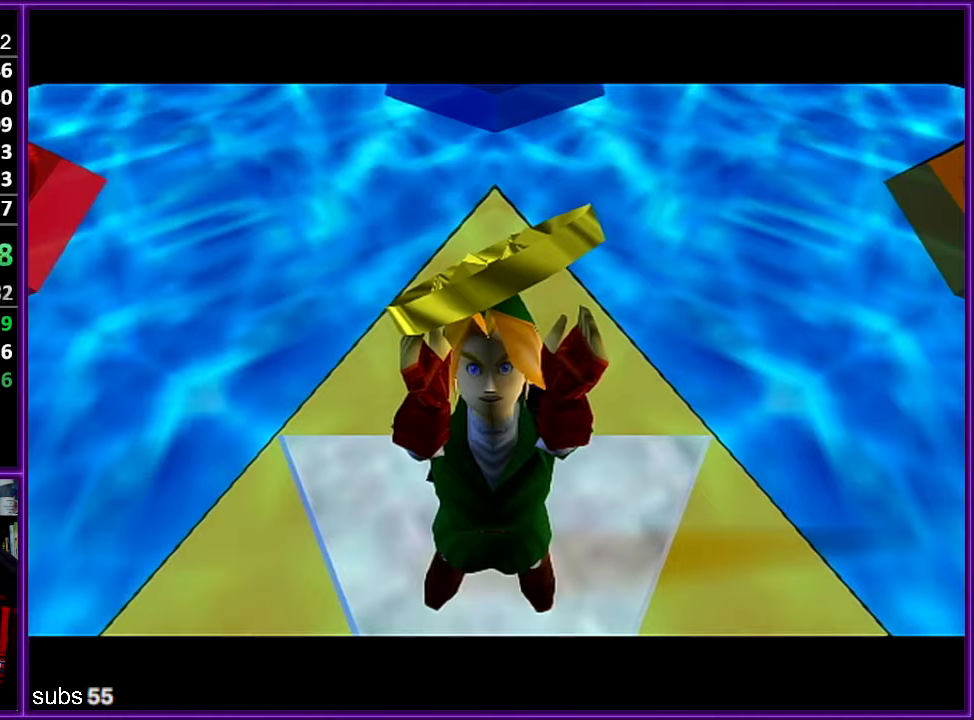
{"buttons": [], "left_stick": "center", "events": [[17, "A", "down"], [34, "A", "up"], [67, "B", "down"], [100, "B", "up"], [167, "A", "down"], [217, "A", "up"], [367, "A", "down"], [400, "A", "up"]]}
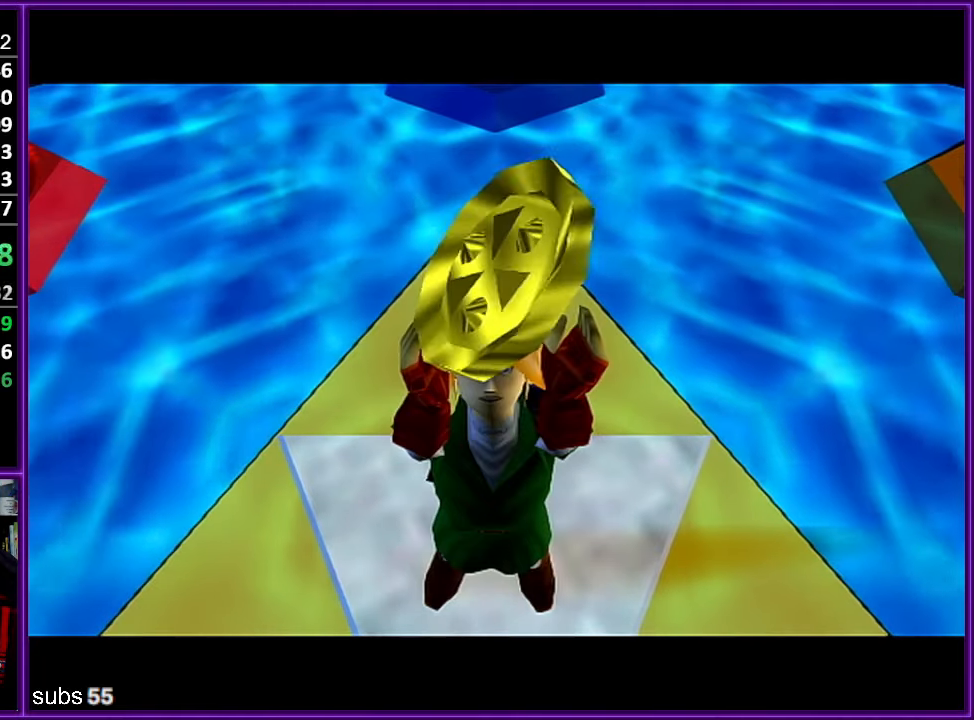
{"buttons": [], "left_stick": "center", "events": []}
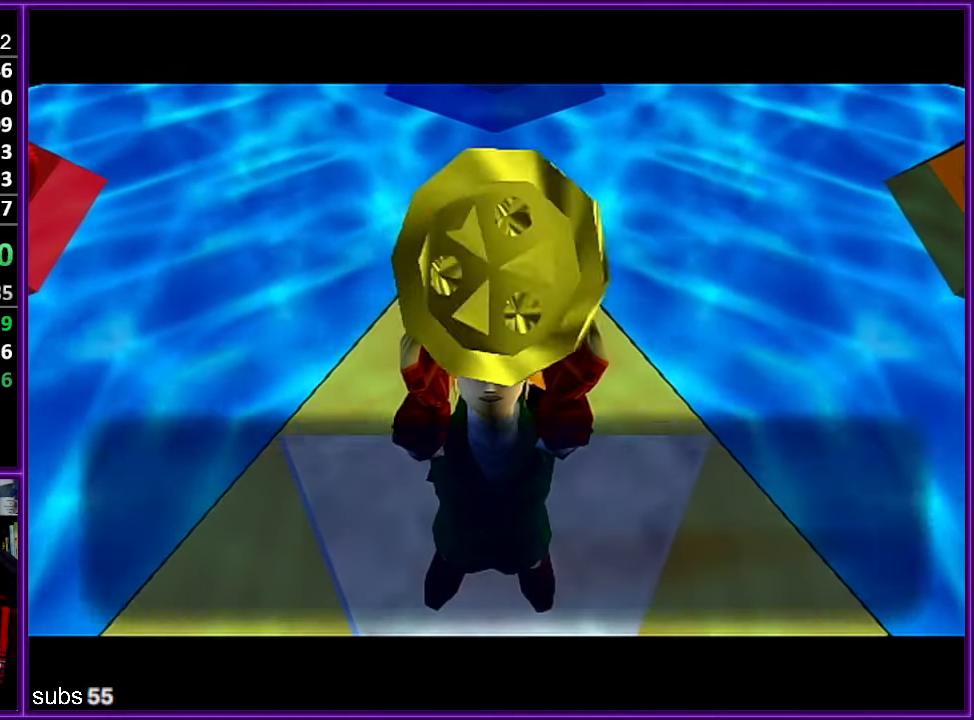
{"buttons": ["B"], "left_stick": "center", "events": [[267, "A", "down"], [334, "B", "down"], [367, "A", "up"], [400, "B", "up"], [417, "A", "down"], [484, "A", "up"], [500, "B", "down"]]}
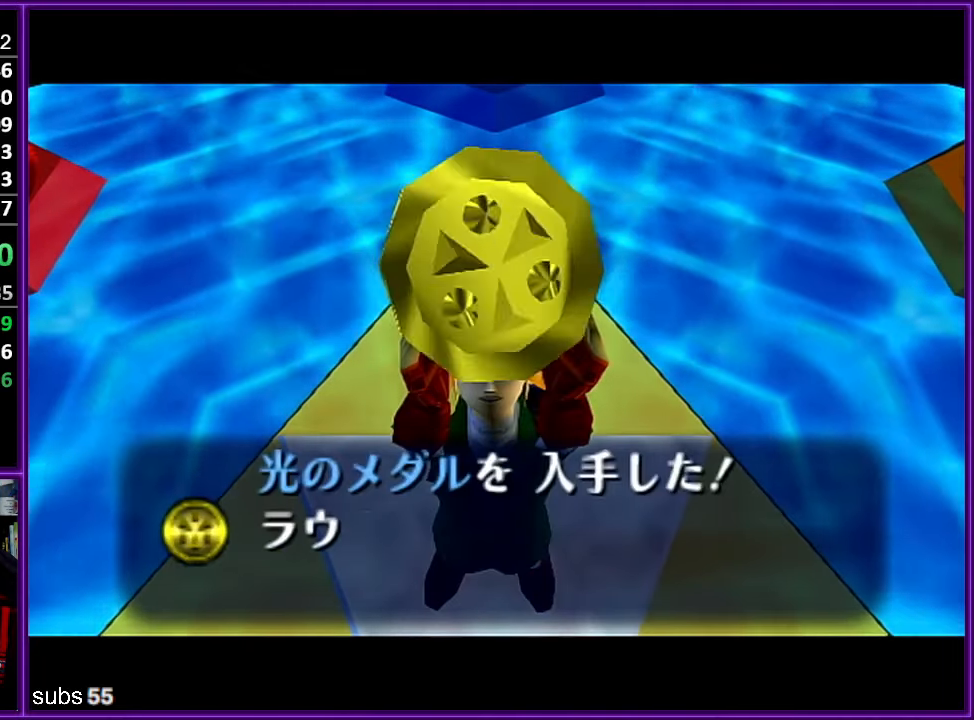
{"buttons": ["A"], "left_stick": "center", "events": [[84, "A", "down"], [117, "B", "up"], [134, "A", "up"], [134, "B", "down"], [184, "B", "up"], [200, "A", "down"], [284, "A", "up"], [284, "B", "down"], [350, "A", "down"], [350, "B", "up"], [400, "A", "up"], [434, "B", "down"], [500, "A", "down"], [500, "B", "up"]]}
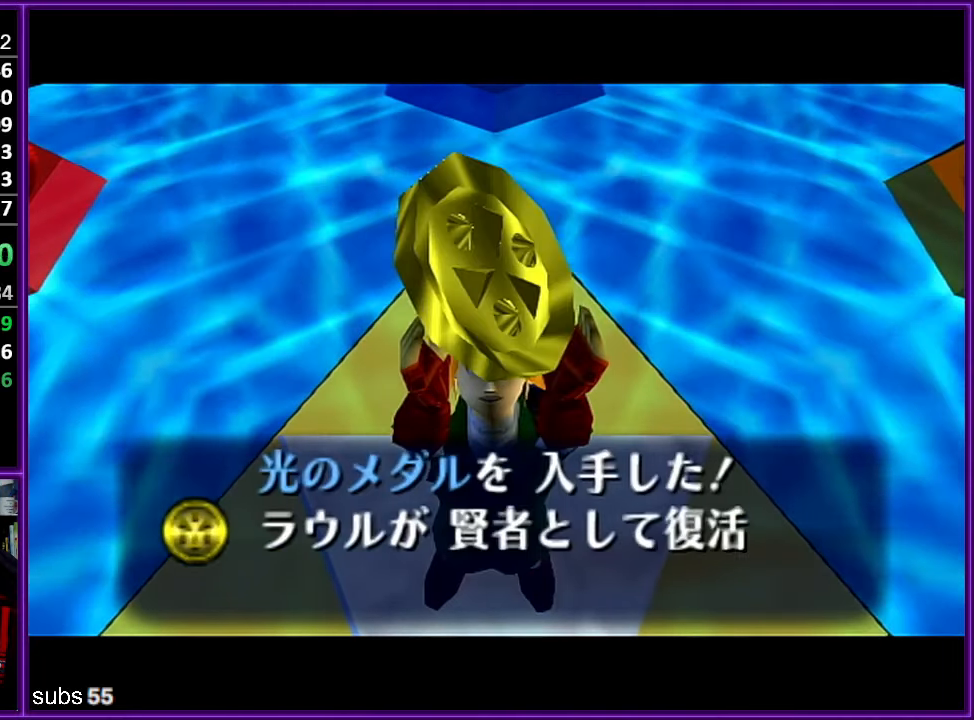
{"buttons": ["A"], "left_stick": "center", "events": [[50, "A", "up"], [67, "B", "down"], [117, "A", "down"], [117, "B", "up"], [167, "A", "up"], [184, "B", "down"], [234, "A", "down"], [234, "B", "up"], [267, "A", "up"], [300, "B", "down"], [350, "A", "down"], [350, "B", "up"], [400, "A", "up"], [450, "B", "down"], [484, "B", "up"], [500, "A", "down"]]}
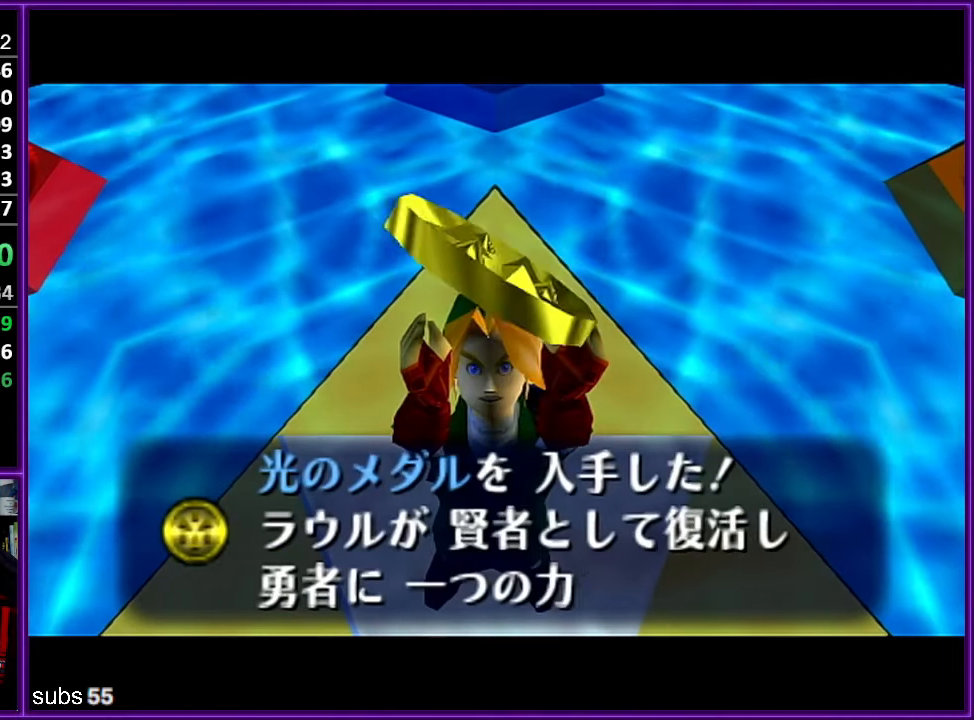
{"buttons": ["A"], "left_stick": "center", "events": [[50, "A", "up"], [50, "B", "down"], [100, "B", "up"], [134, "A", "down"], [167, "A", "up"], [184, "B", "down"], [234, "B", "up"], [267, "A", "down"], [284, "A", "up"], [334, "B", "down"], [350, "B", "up"], [384, "A", "down"], [417, "A", "up"], [450, "B", "down"], [467, "B", "up"], [484, "A", "down"]]}
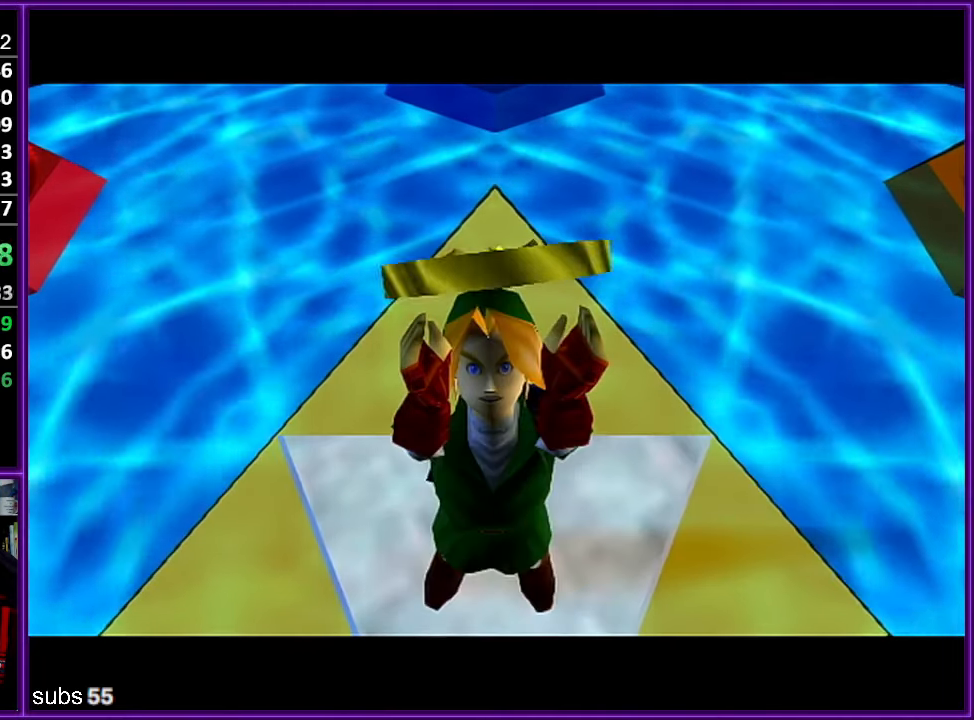
{"buttons": ["A"], "left_stick": "center", "events": [[50, "A", "up"], [84, "B", "down"], [184, "A", "down"], [234, "A", "up"], [300, "B", "up"], [334, "A", "down"], [384, "A", "up"], [400, "B", "down"], [450, "B", "up"], [484, "A", "down"]]}
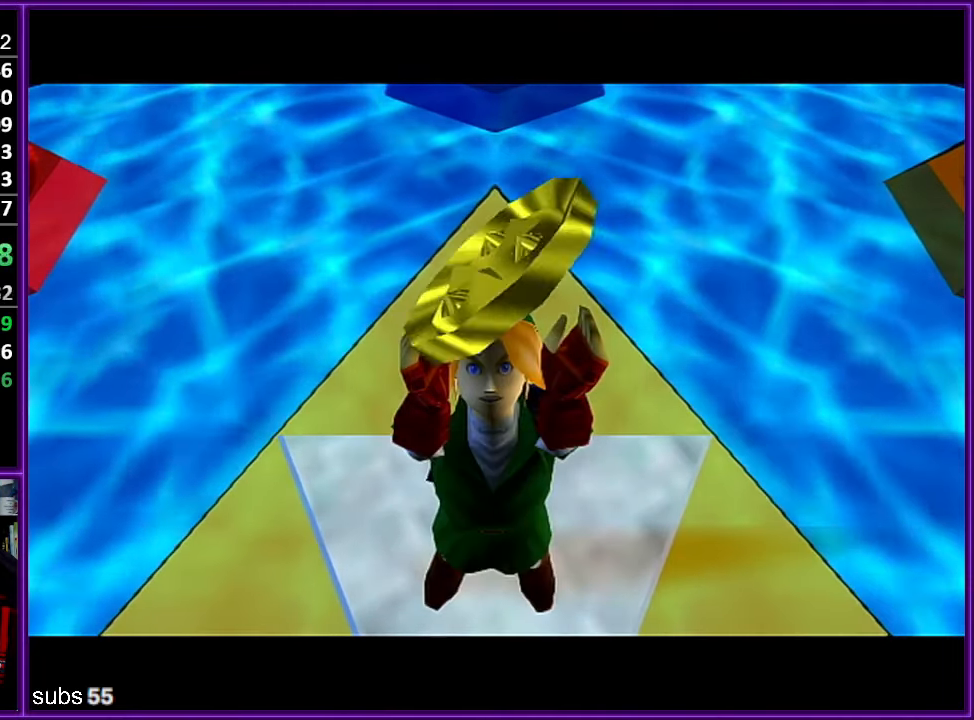
{"buttons": [], "left_stick": "center", "events": [[34, "A", "up"], [34, "B", "down"], [84, "B", "up"], [100, "A", "down"], [167, "A", "up"], [167, "B", "down"], [217, "B", "up"], [250, "A", "down"], [300, "A", "up"], [300, "B", "down"], [384, "B", "up"], [400, "A", "down"], [450, "A", "up"]]}
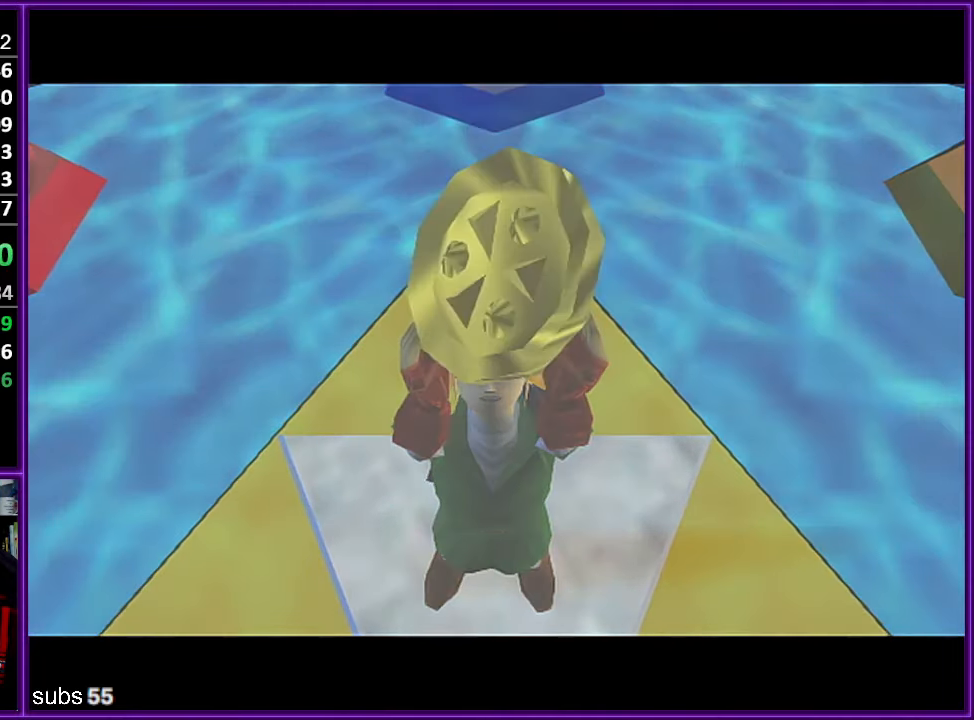
{"buttons": ["B"], "left_stick": "center", "events": [[34, "A", "down"], [100, "A", "up"], [100, "B", "down"], [150, "A", "down"], [150, "B", "up"], [200, "A", "up"], [200, "B", "down"], [250, "B", "up"], [284, "A", "down"], [350, "A", "up"], [350, "B", "down"], [450, "A", "down"], [467, "A", "up"]]}
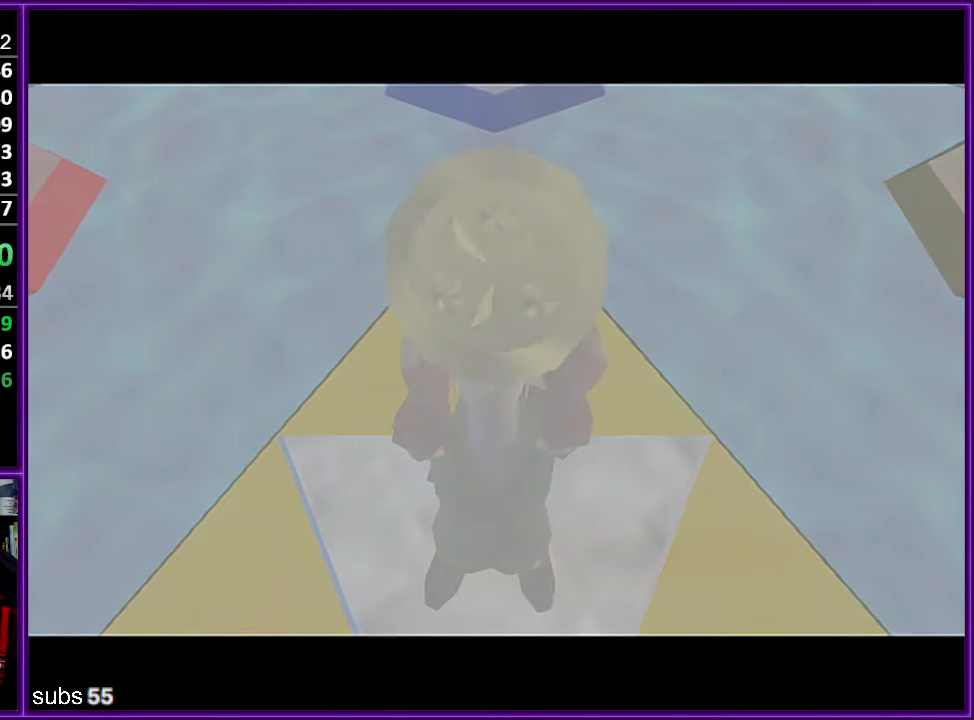
{"buttons": ["B"], "left_stick": "center", "events": [[34, "B", "up"], [67, "A", "down"], [100, "A", "up"], [167, "A", "down"], [200, "A", "up"], [217, "B", "down"], [300, "A", "down"], [300, "B", "up"], [317, "A", "up"], [350, "B", "down"], [384, "B", "up"], [417, "A", "down"], [450, "A", "up"], [467, "B", "down"]]}
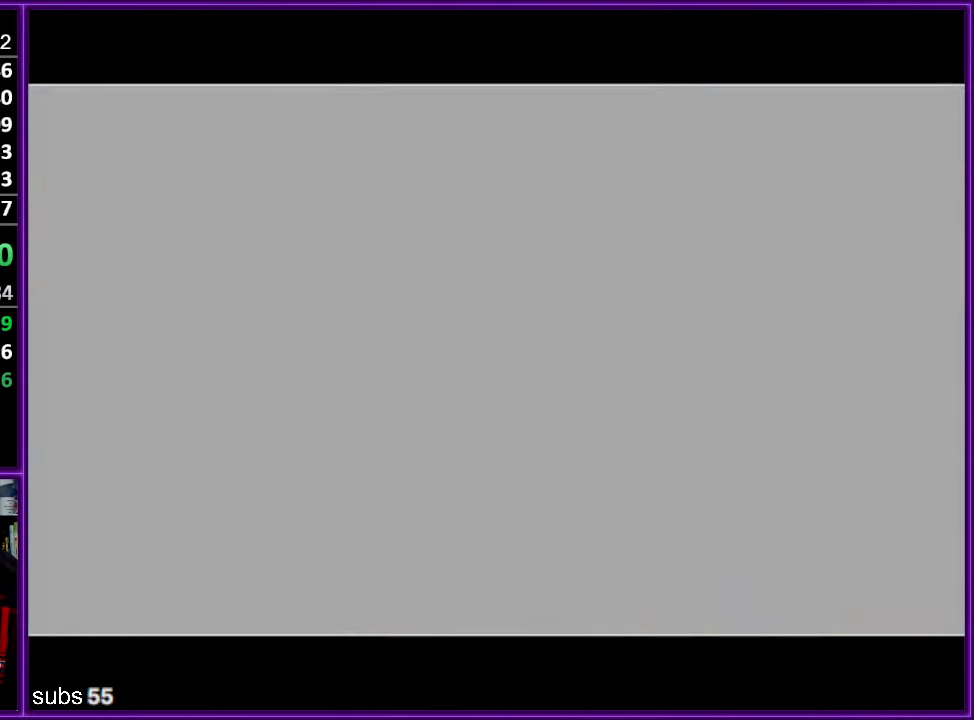
{"buttons": [], "left_stick": "center", "events": [[17, "B", "up"], [33, "A", "down"], [66, "A", "up"], [100, "B", "down"], [150, "B", "up"], [166, "A", "down"], [183, "A", "up"], [216, "B", "down"], [266, "B", "up"], [333, "B", "down"], [366, "A", "down"], [366, "B", "up"], [400, "A", "up"], [450, "B", "down"], [500, "B", "up"]]}
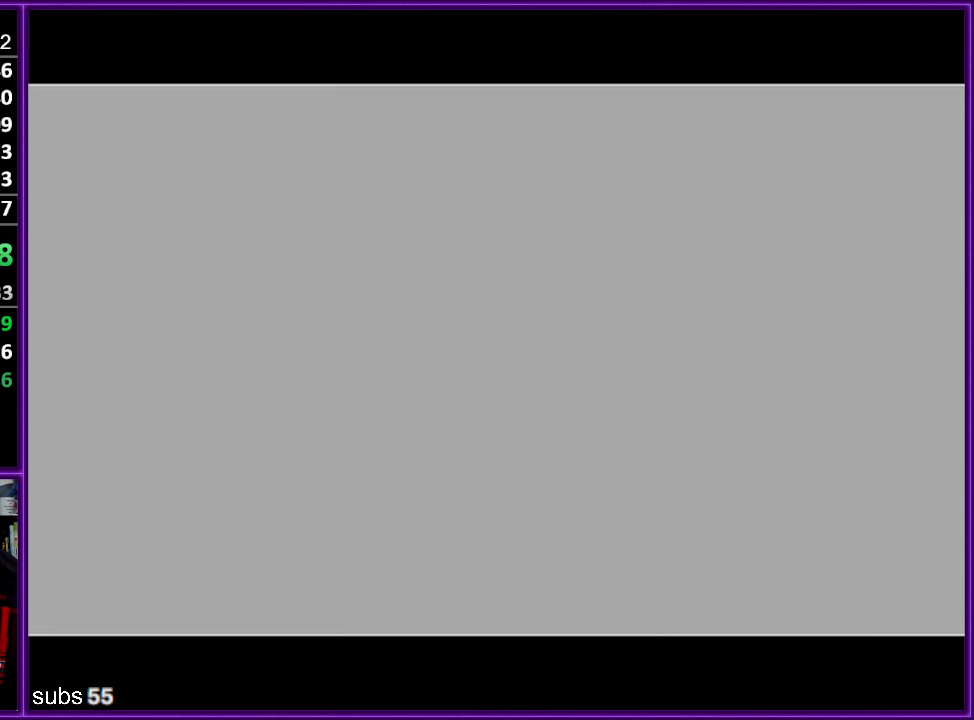
{"buttons": ["A"], "left_stick": "center", "events": [[16, "A", "down"], [33, "A", "up"], [66, "B", "down"], [133, "B", "up"], [166, "B", "down"], [233, "A", "down"], [233, "B", "up"], [283, "A", "up"], [350, "A", "down"], [383, "A", "up"], [483, "A", "down"]]}
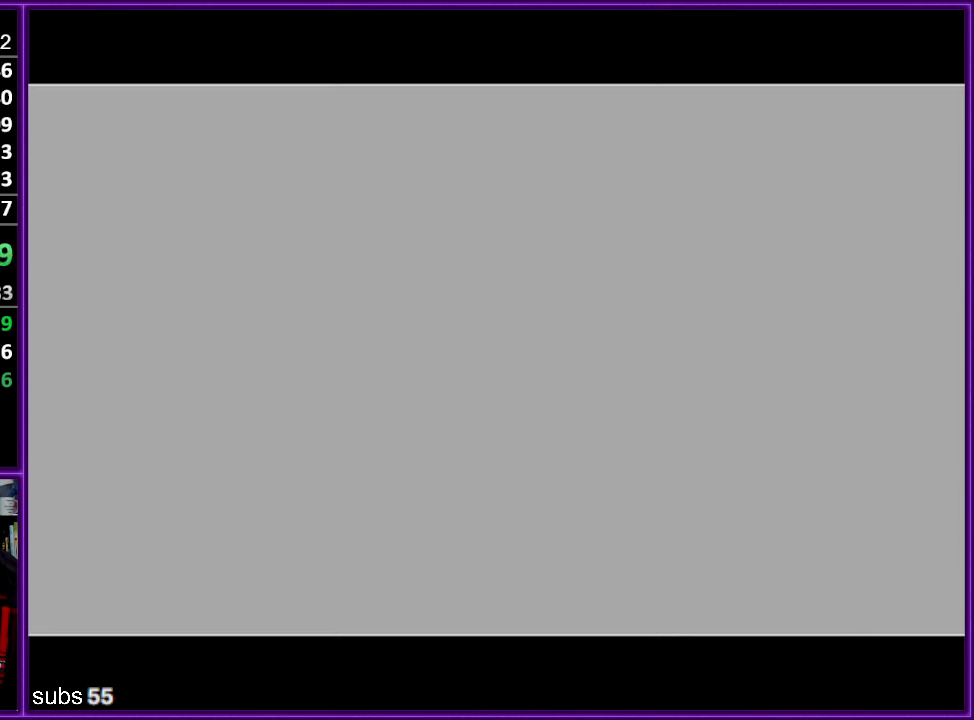
{"buttons": [], "left_stick": "center", "events": [[16, "A", "up"]]}
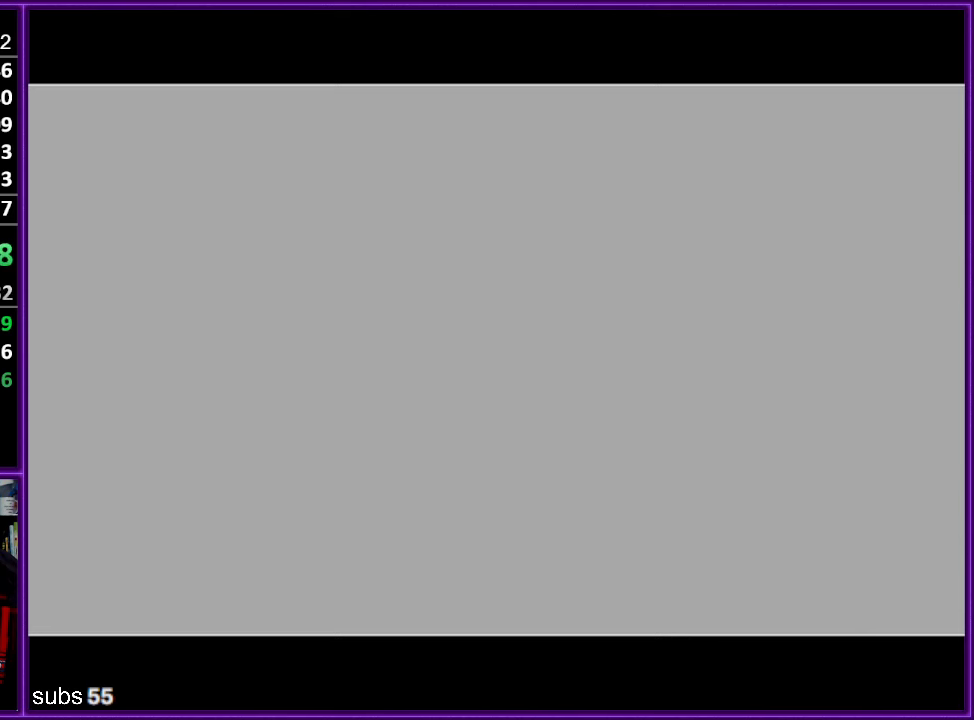
{"buttons": [], "left_stick": "center", "events": []}
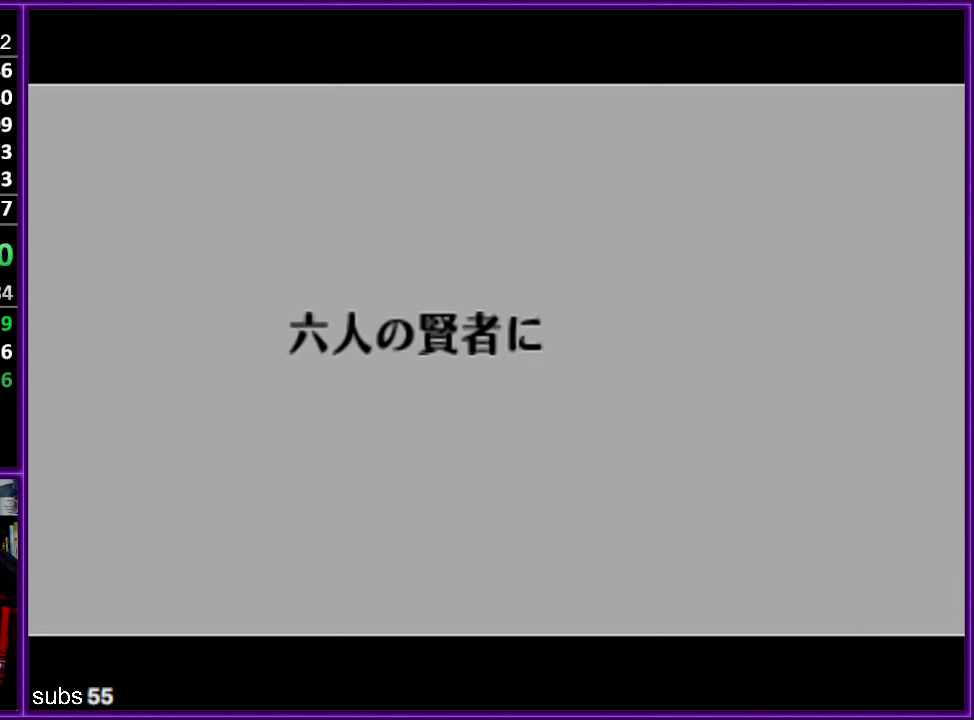
{"buttons": [], "left_stick": "center", "events": []}
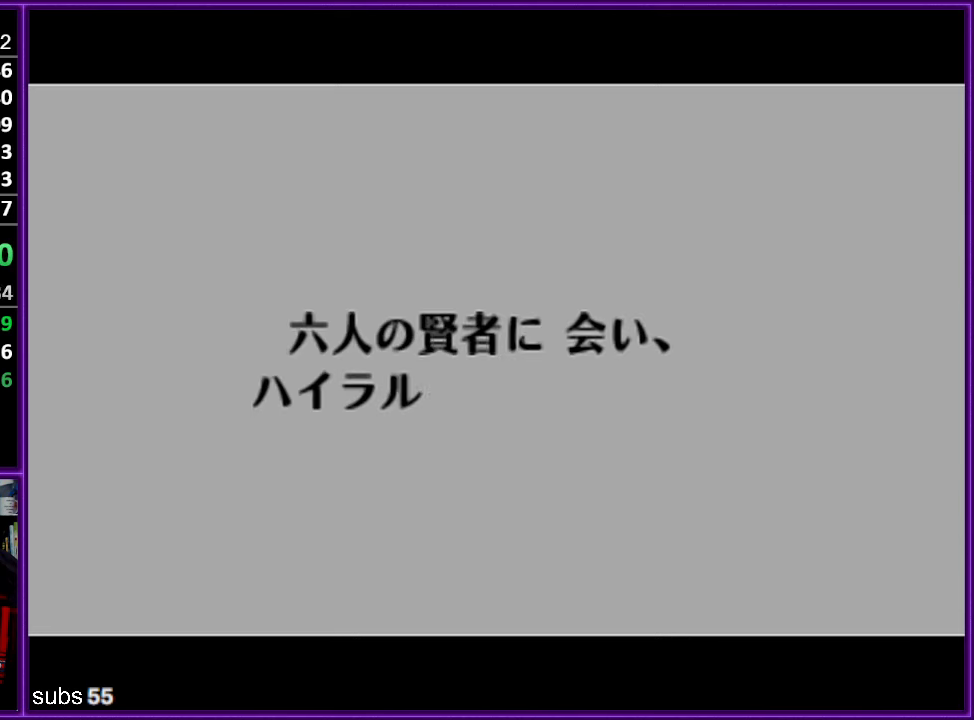
{"buttons": ["A"], "left_stick": "center", "events": [[316, "A", "down"], [366, "A", "up"], [416, "B", "down"], [433, "B", "up"], [466, "A", "down"]]}
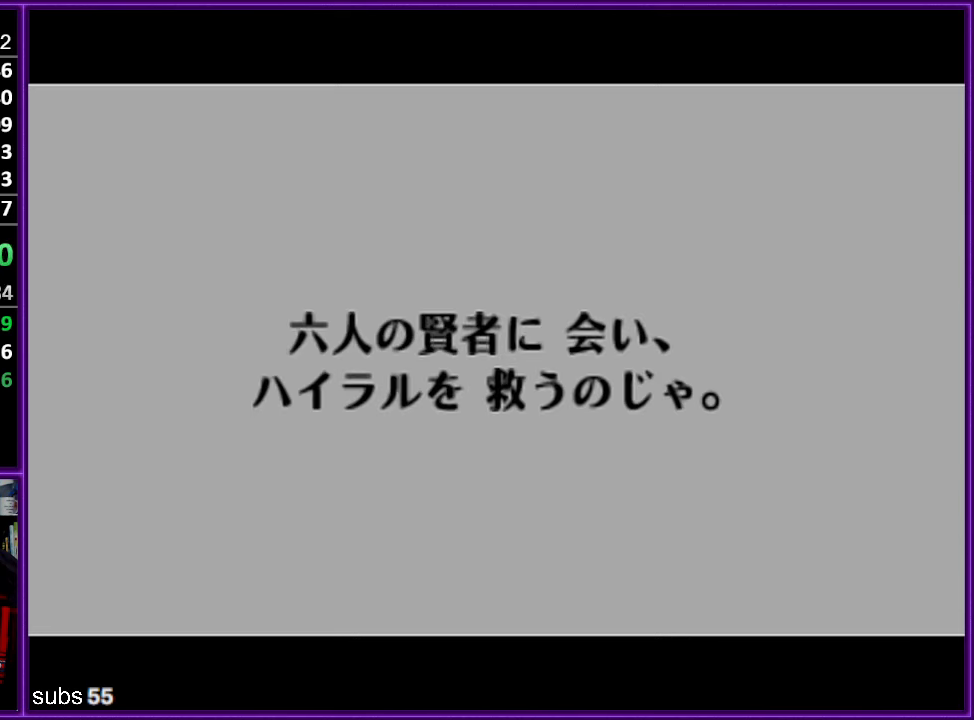
{"buttons": ["B"], "left_stick": "center", "events": [[16, "A", "up"], [100, "A", "down"], [166, "A", "up"], [266, "A", "down"], [316, "A", "up"], [416, "A", "down"], [433, "A", "up"], [466, "B", "down"]]}
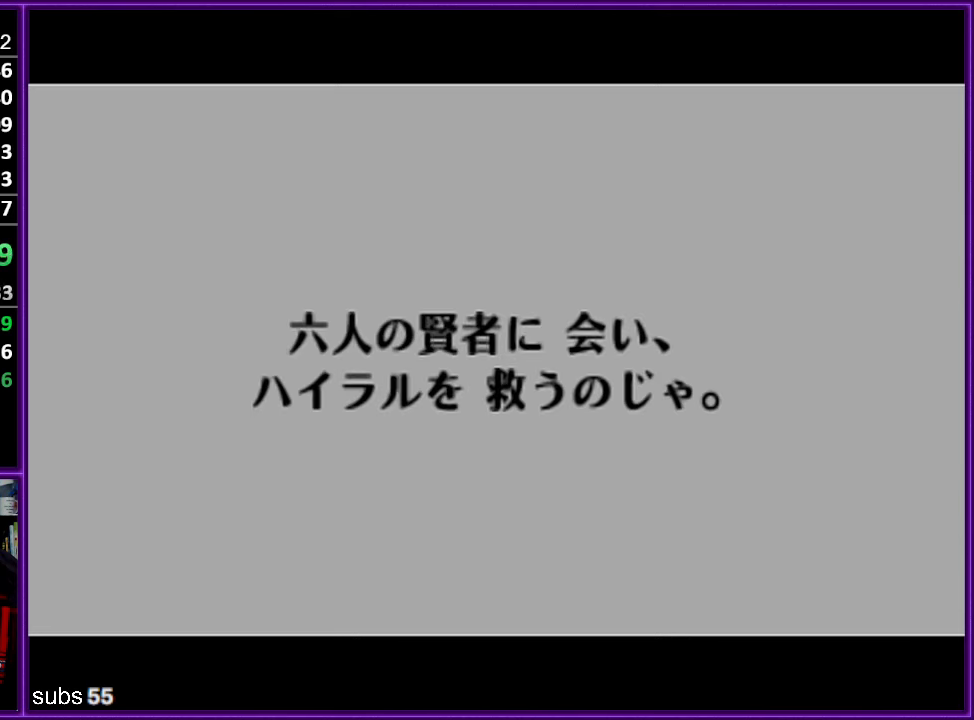
{"buttons": ["A"], "left_stick": "center", "events": [[33, "B", "up"], [50, "A", "down"], [100, "A", "up"], [116, "B", "down"], [150, "B", "up"], [183, "A", "down"], [233, "A", "up"], [283, "B", "down"], [333, "B", "up"], [350, "A", "down"], [383, "A", "up"], [400, "B", "down"], [433, "B", "up"], [500, "A", "down"]]}
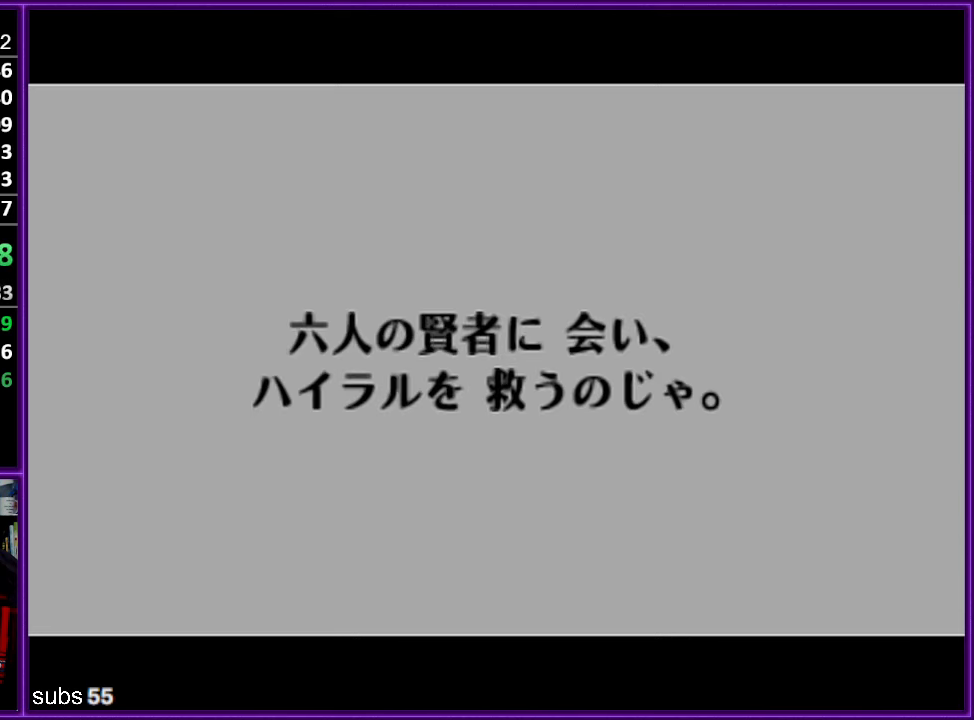
{"buttons": [], "left_stick": "center", "events": [[66, "A", "up"], [66, "B", "down"], [133, "A", "down"], [183, "A", "up"], [300, "A", "down"], [300, "B", "up"], [333, "A", "up"], [433, "A", "down"], [500, "A", "up"]]}
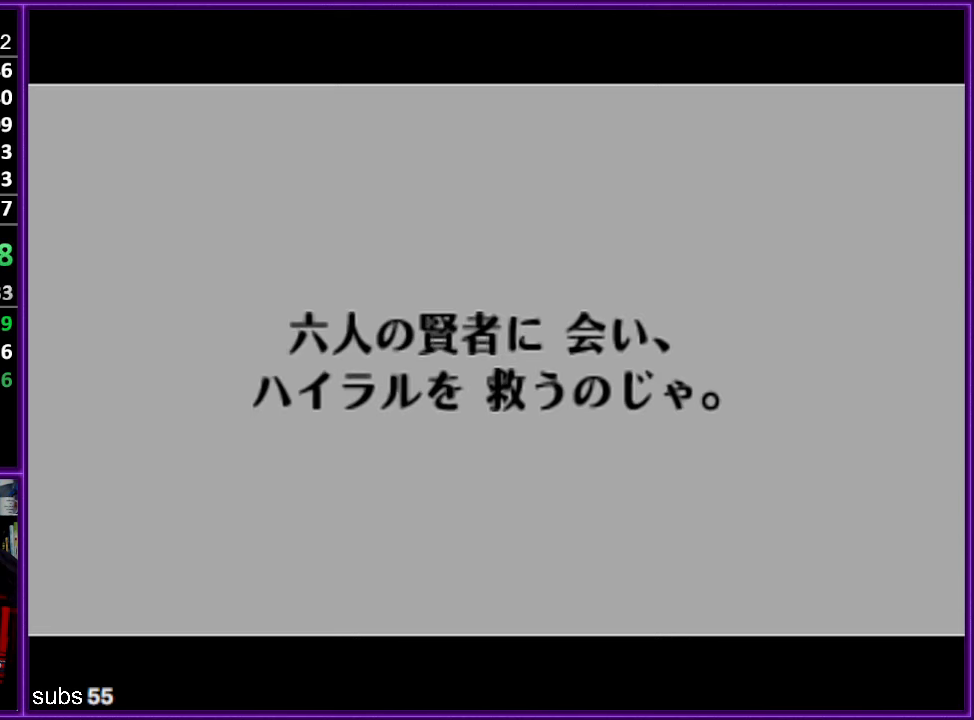
{"buttons": [], "left_stick": "center", "events": [[133, "B", "down"], [200, "B", "up"], [233, "A", "down"], [266, "A", "up"], [350, "A", "down"], [383, "A", "up"], [466, "A", "down"], [500, "A", "up"]]}
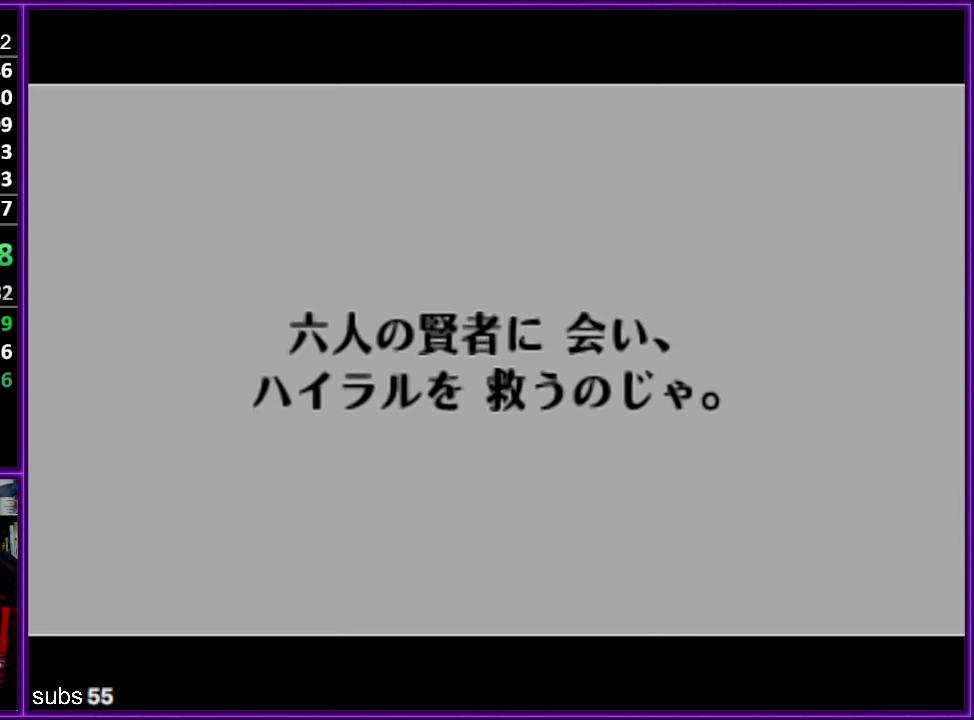
{"buttons": [], "left_stick": "center", "events": [[217, "A", "down"], [267, "A", "up"], [350, "A", "down"], [400, "A", "up"], [400, "B", "down"], [483, "B", "up"]]}
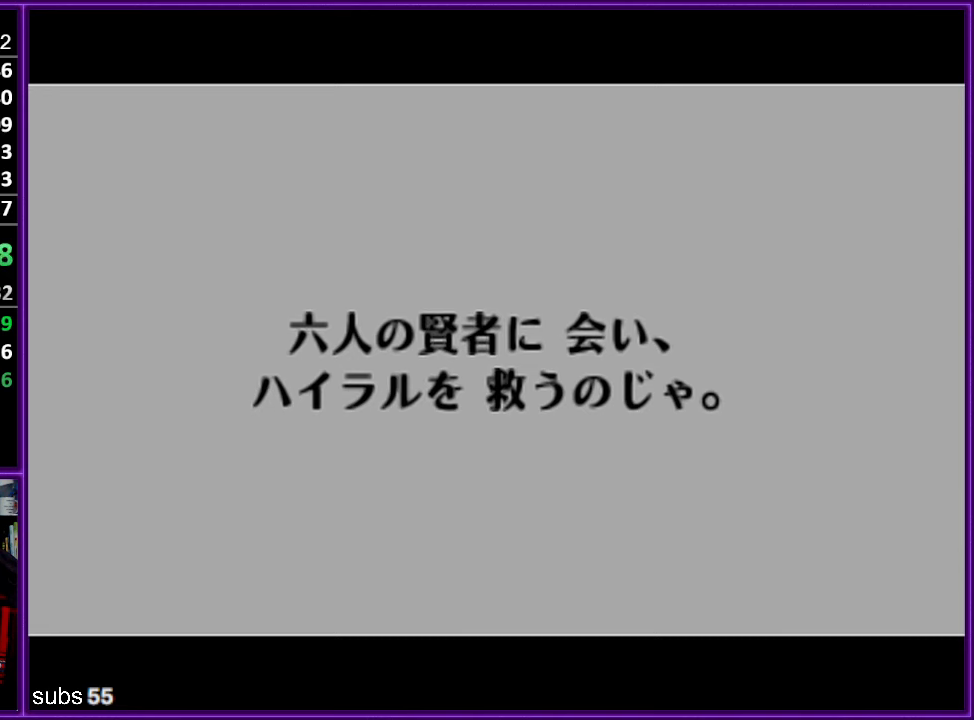
{"buttons": [], "left_stick": "center", "events": [[133, "A", "down"], [150, "A", "up"], [183, "B", "down"], [217, "A", "down"], [217, "B", "up"], [283, "A", "up"], [383, "A", "down"], [417, "A", "up"]]}
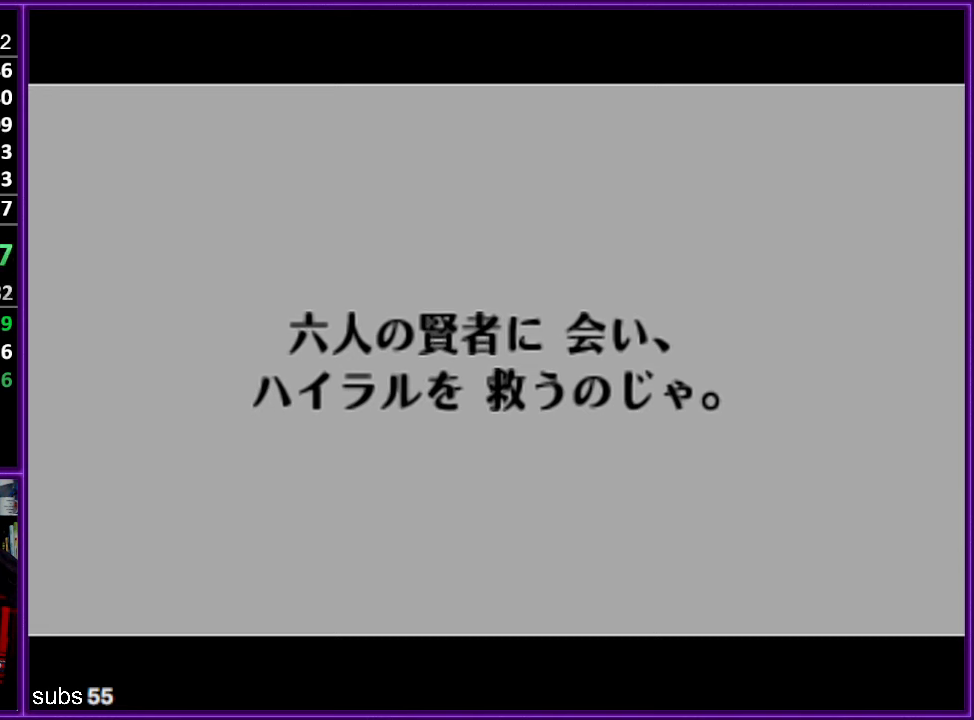
{"buttons": ["A"], "left_stick": "center", "events": [[67, "A", "down"], [117, "A", "up"], [167, "B", "down"], [217, "B", "up"], [267, "A", "down"], [300, "A", "up"], [450, "A", "down"]]}
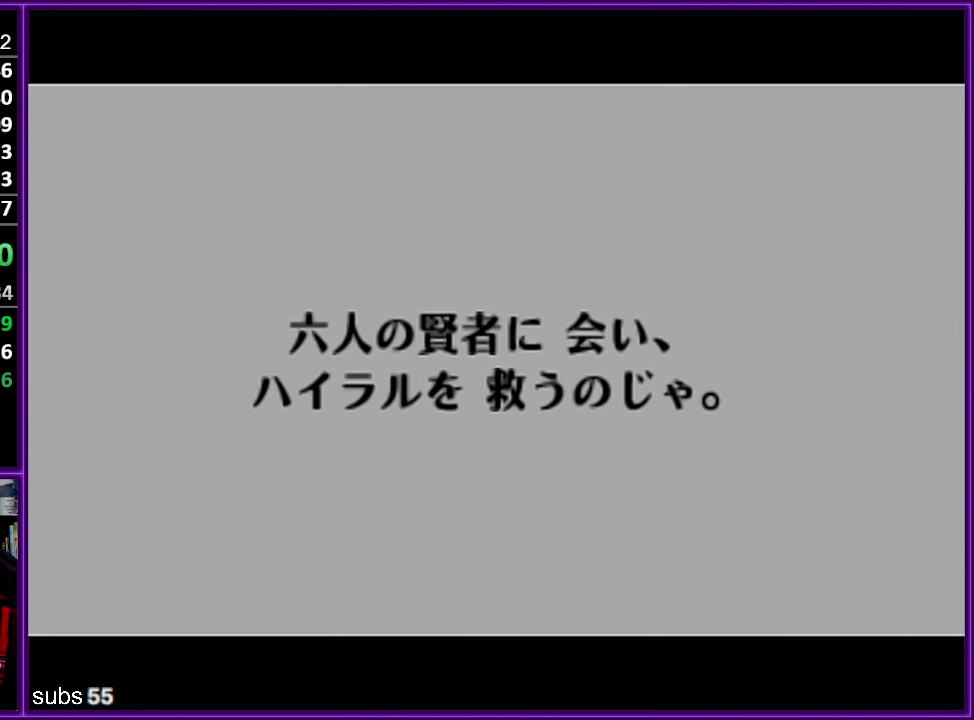
{"buttons": [], "left_stick": "center", "events": [[33, "A", "up"], [133, "A", "down"], [200, "A", "up"]]}
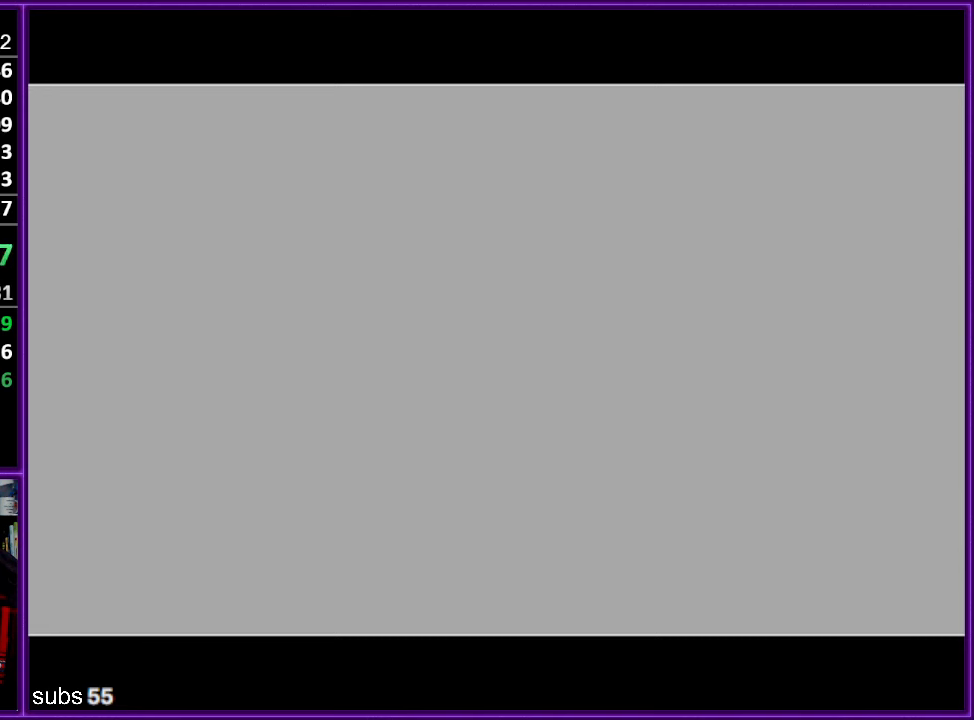
{"buttons": [], "left_stick": "center", "events": []}
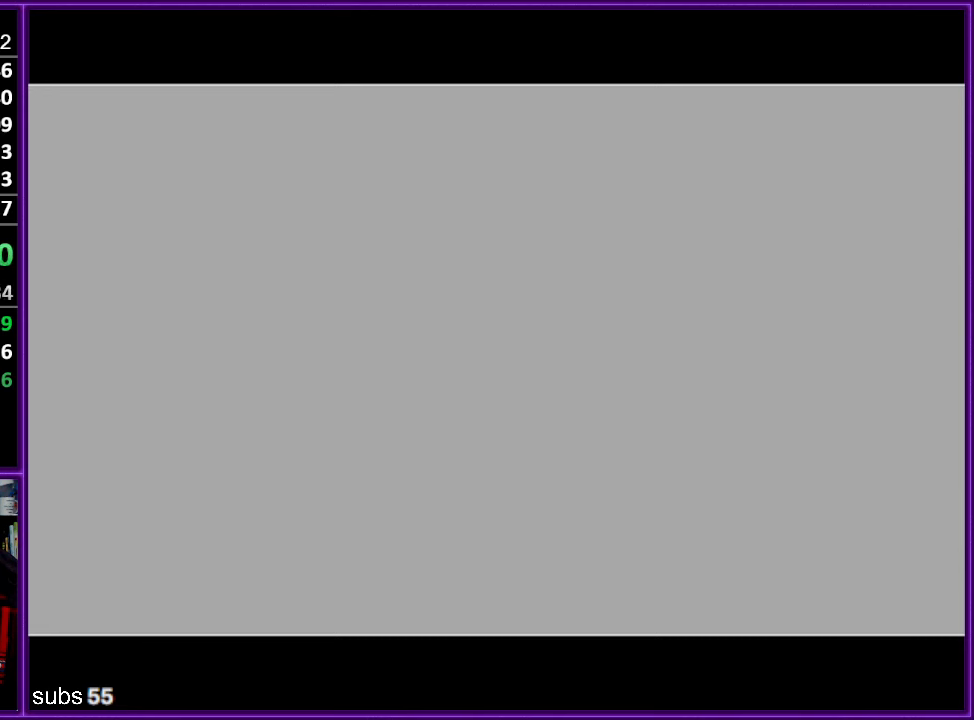
{"buttons": ["B"], "left_stick": "center", "events": [[350, "A", "down"], [367, "B", "down"], [467, "A", "up"]]}
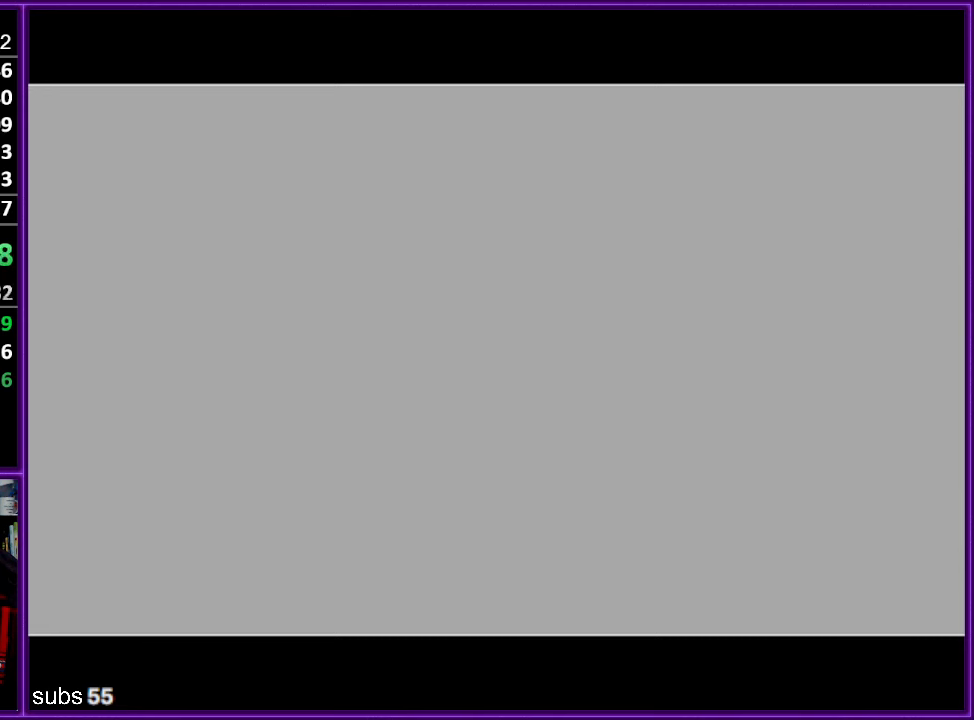
{"buttons": [], "left_stick": "center", "events": [[33, "B", "up"], [83, "A", "down"], [133, "A", "up"], [217, "B", "down"], [267, "A", "down"], [300, "A", "up"], [350, "B", "up"], [417, "A", "down"], [500, "A", "up"]]}
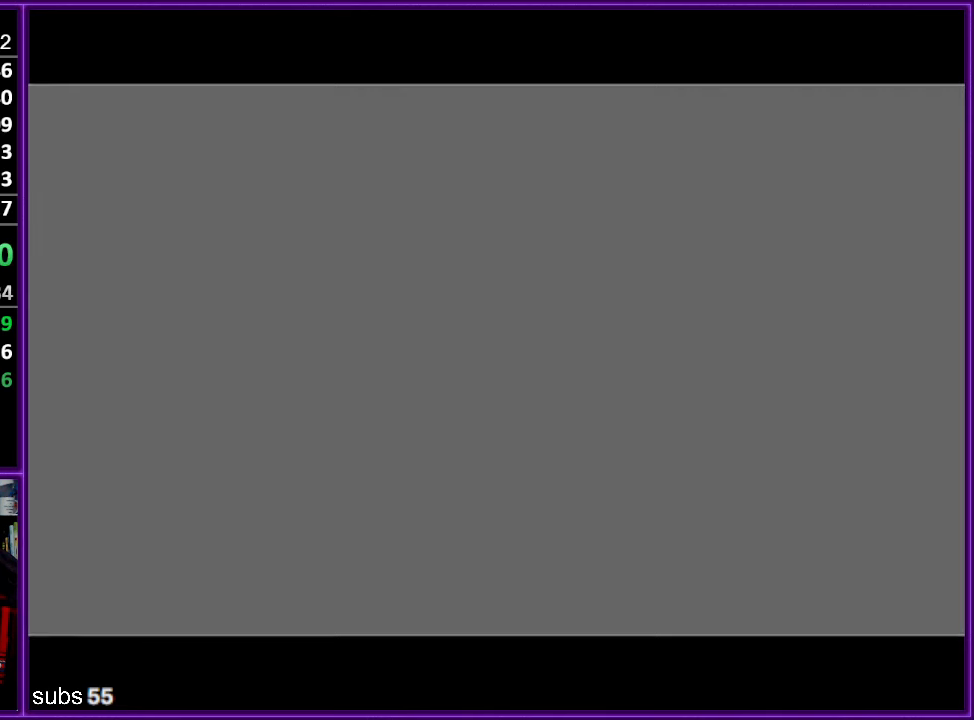
{"buttons": ["A"], "left_stick": "center", "events": [[50, "B", "down"], [67, "A", "down"], [100, "B", "up"], [200, "A", "up"], [283, "A", "down"], [350, "B", "down"], [367, "A", "up"], [450, "B", "up"], [483, "A", "down"]]}